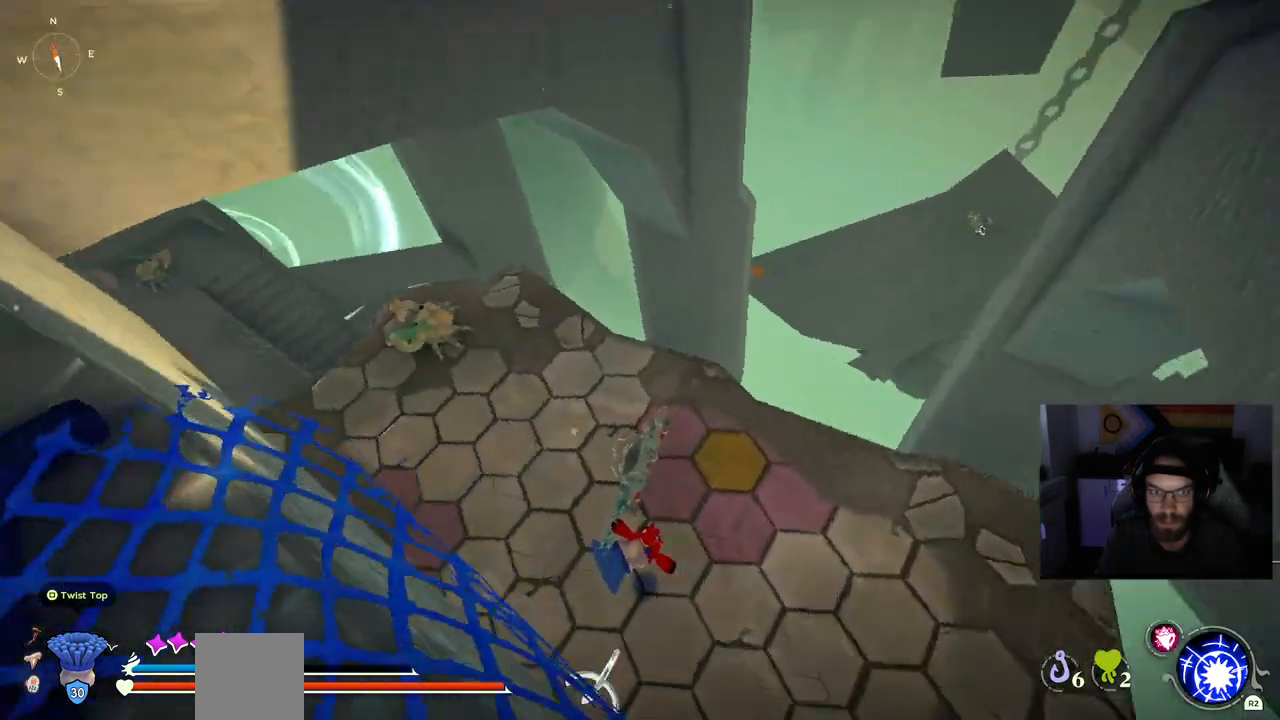
Gameplay with a controller (PlayStation layout); each line is a JSON object with the inputs held at the frame after it. "events" lists button and stick changes between this image and that frame as [ms after this image, input, new state], when the widget could be followed in between. Not read: L1.
{"buttons": [], "left_stick": "up-right", "right_stick": "left", "events": [[17, "right_stick", "left"]]}
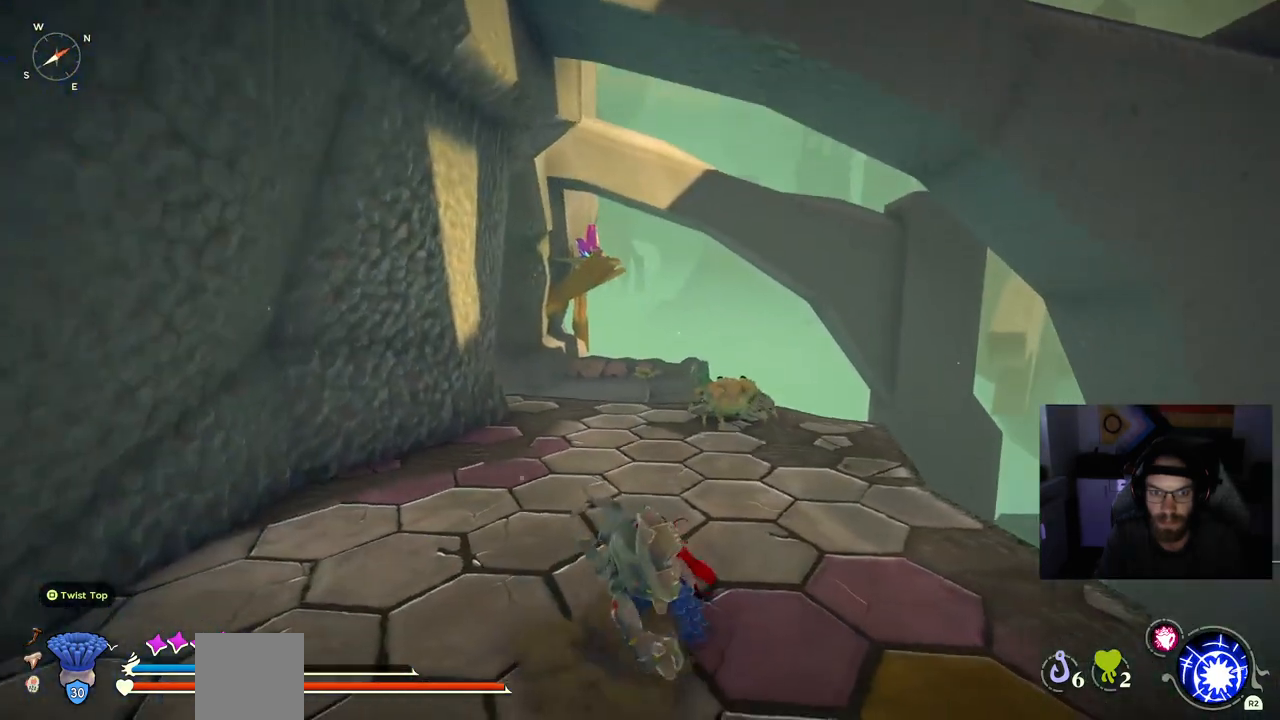
{"buttons": ["R3"], "left_stick": "up-right", "right_stick": "center", "events": [[450, "R3", "down"], [450, "right_stick", "center"]]}
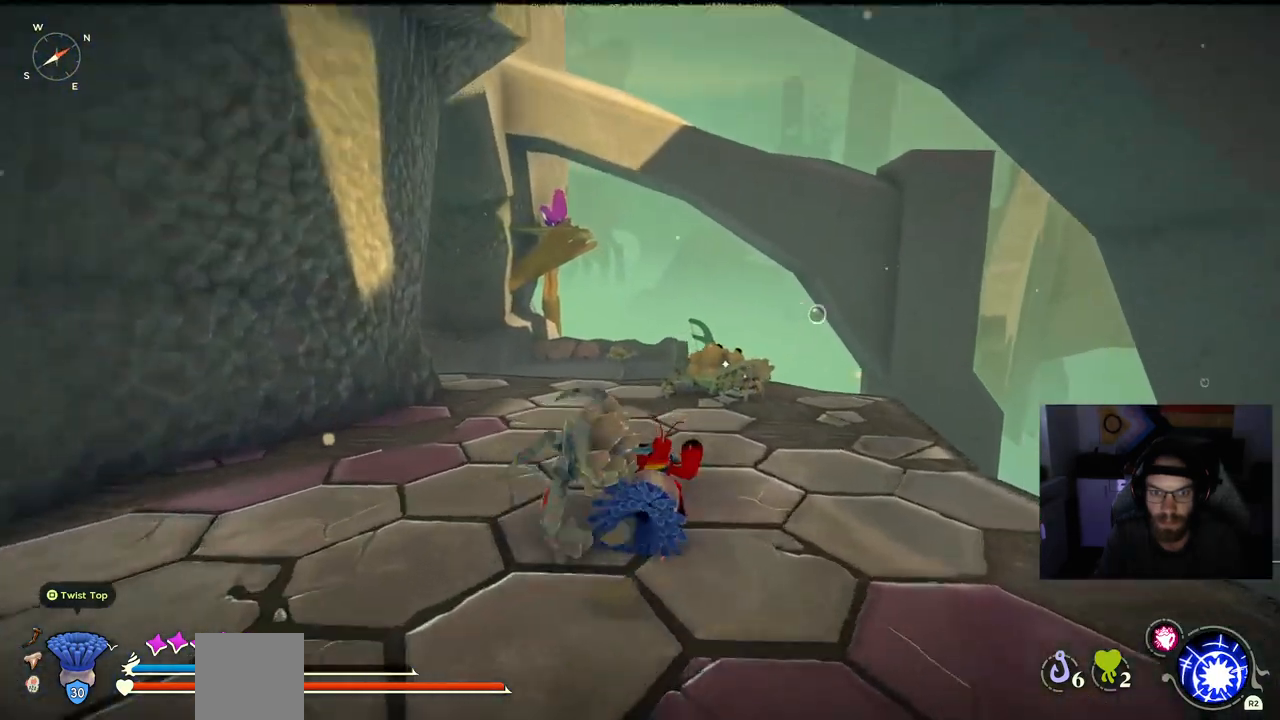
{"buttons": [], "left_stick": "up", "right_stick": "center", "events": [[33, "R3", "up"], [183, "left_stick", "up"]]}
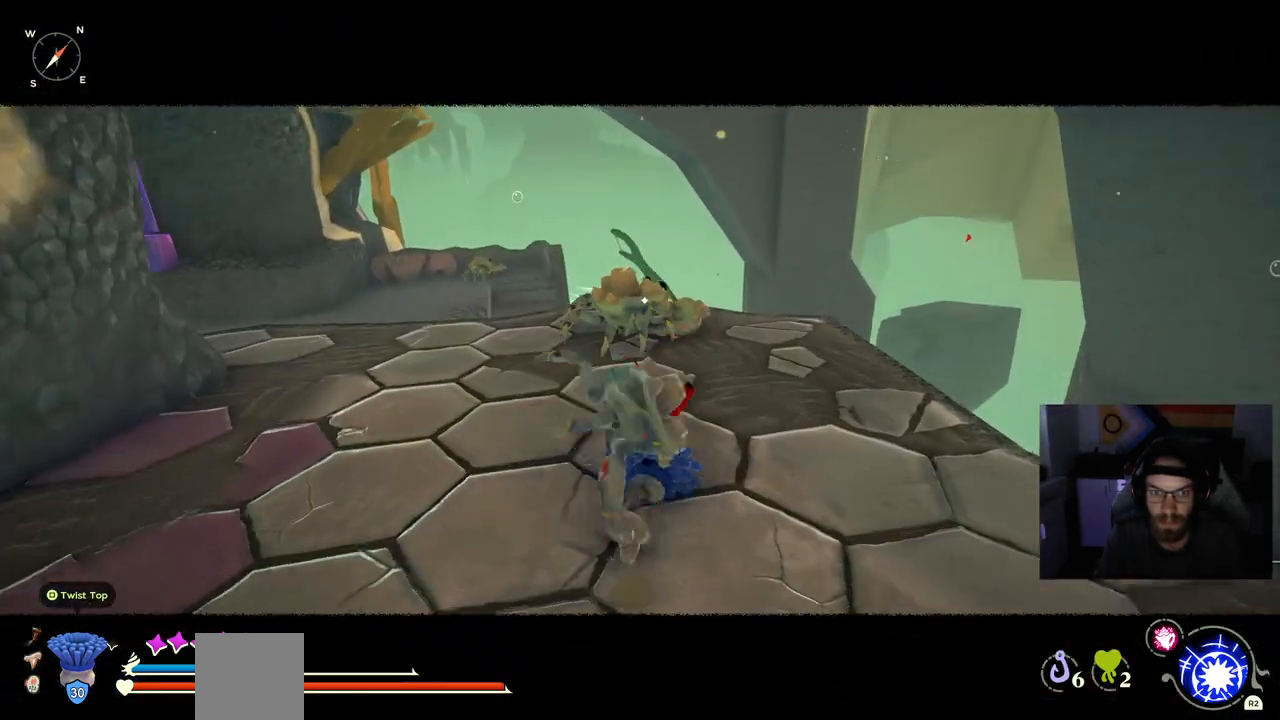
{"buttons": [], "left_stick": "up", "right_stick": "center", "events": []}
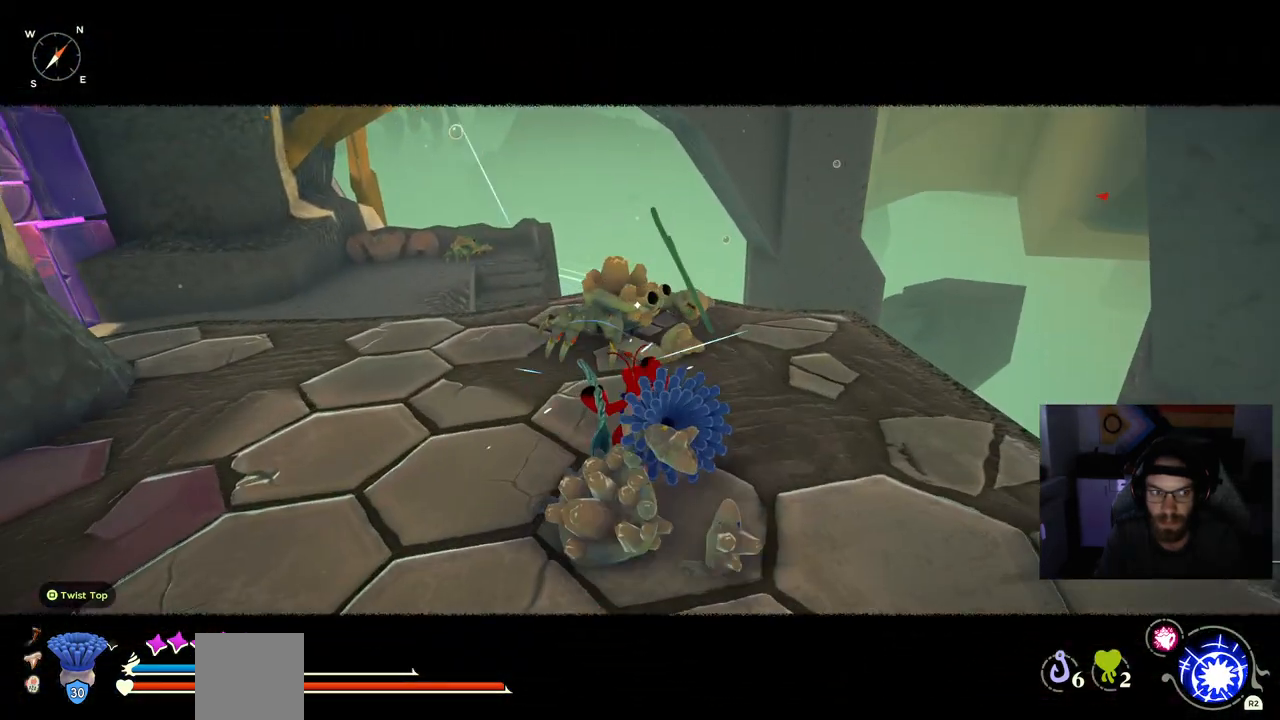
{"buttons": [], "left_stick": "up", "right_stick": "center", "events": []}
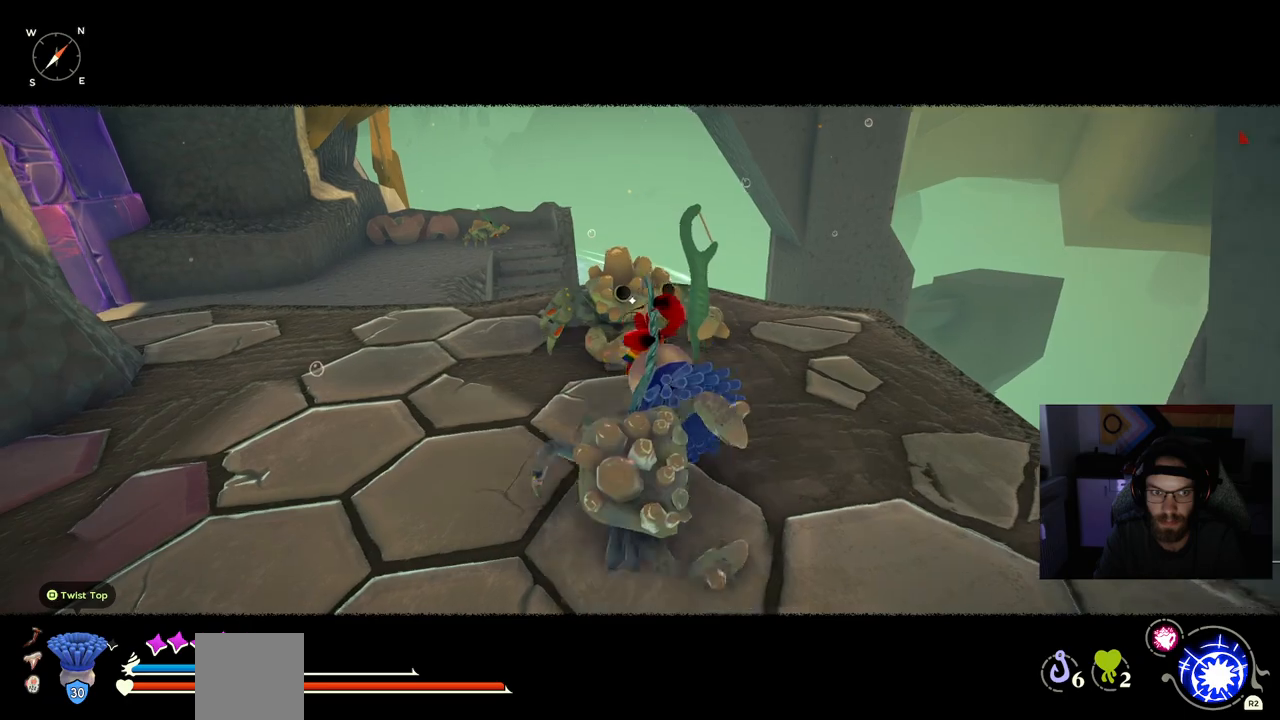
{"buttons": [], "left_stick": "up", "right_stick": "center", "events": []}